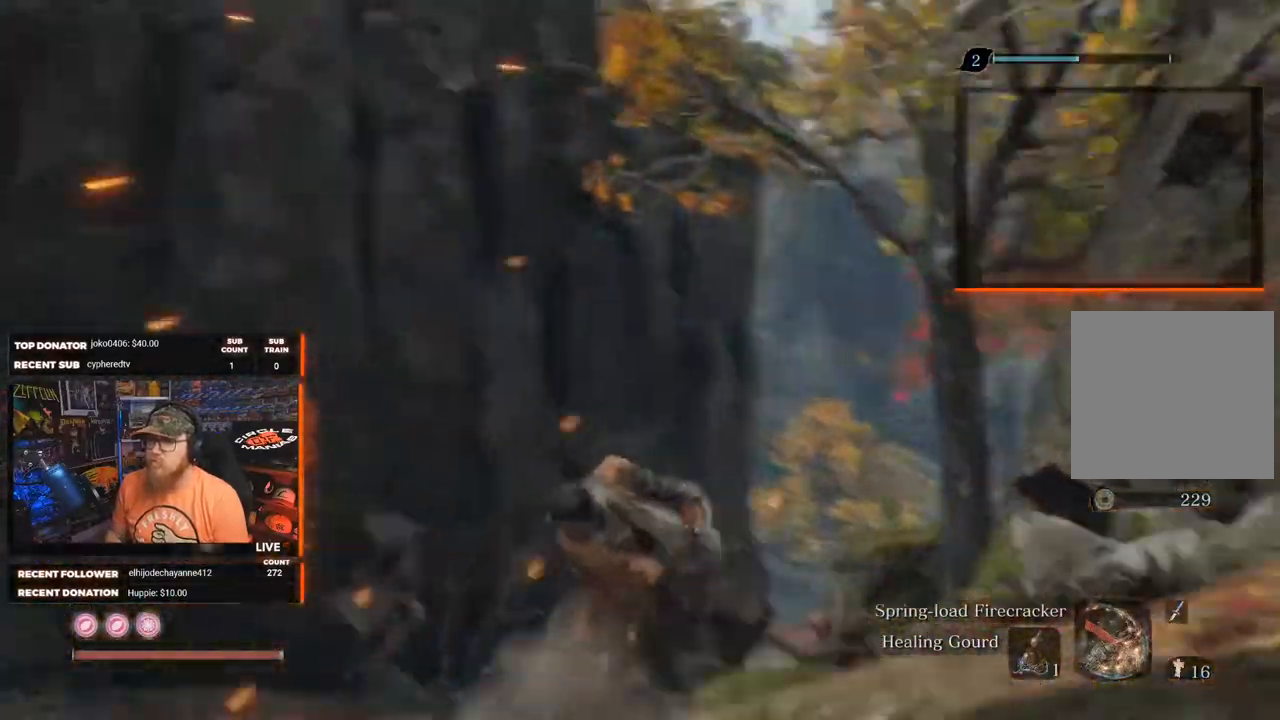
Gameplay with a controller (Xbox layout); each line is a JSON object with the inputs held at the frame after it. "events" lists button and stick changes between this image and that frame as [ms after this image, input, new state], when the widget could be followed in between.
{"buttons": [], "left_stick": "center", "right_stick": "down", "events": [[167, "right_stick", "up"], [267, "right_stick", "up-right"], [383, "left_stick", "center"], [483, "right_stick", "down"]]}
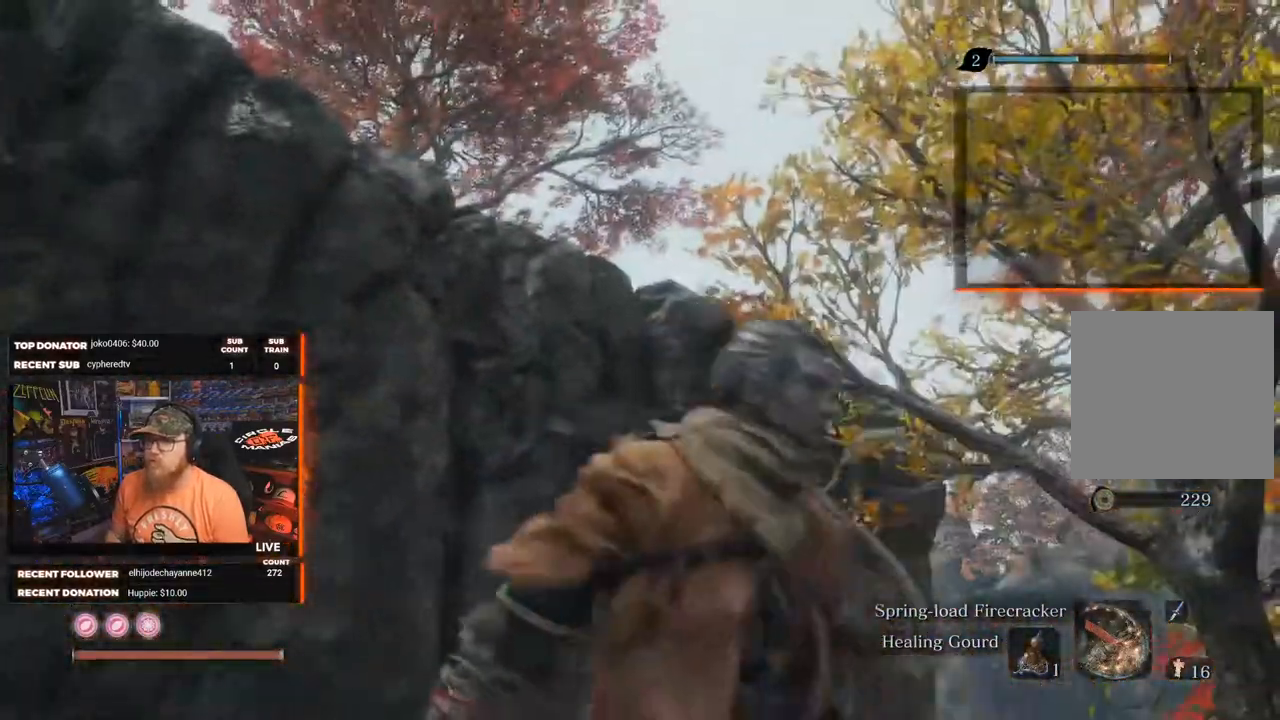
{"buttons": [], "left_stick": "down", "right_stick": "down", "events": [[33, "left_stick", "down-left"], [167, "left_stick", "down"]]}
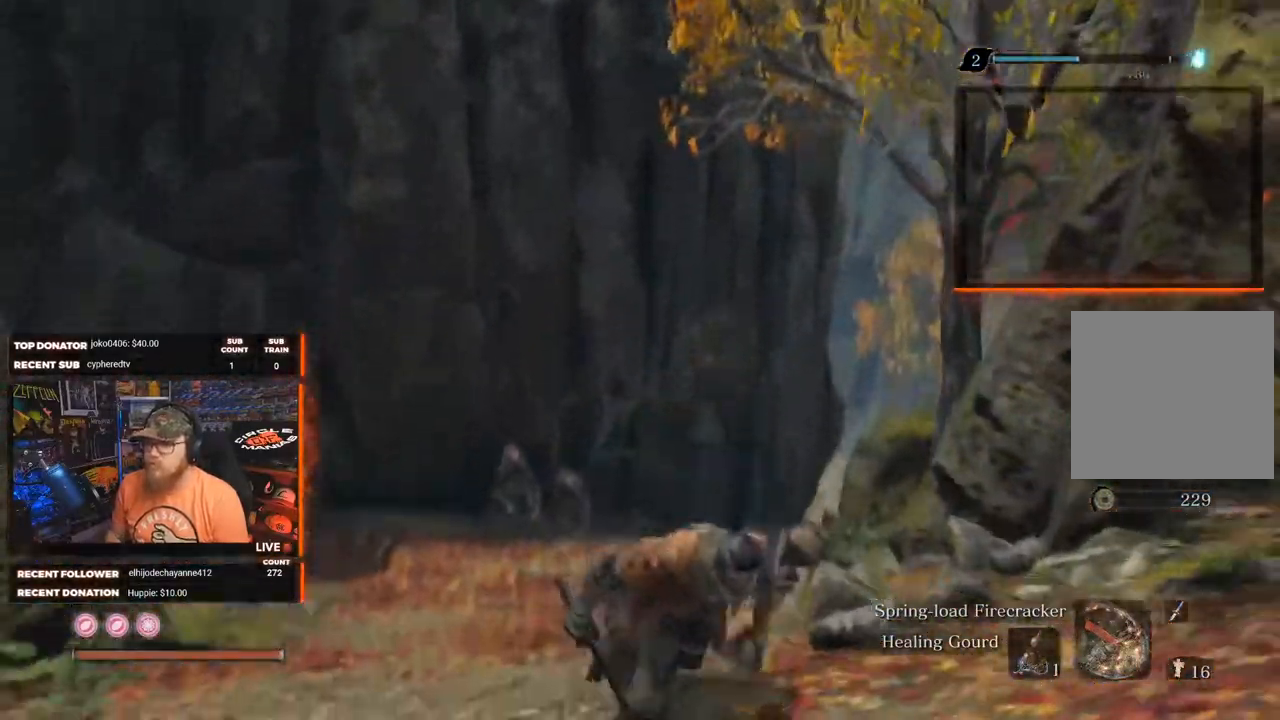
{"buttons": [], "left_stick": "center", "right_stick": "center", "events": [[83, "right_stick", "center"], [267, "left_stick", "down-left"], [383, "R3", "down"], [450, "left_stick", "center"], [483, "R3", "up"]]}
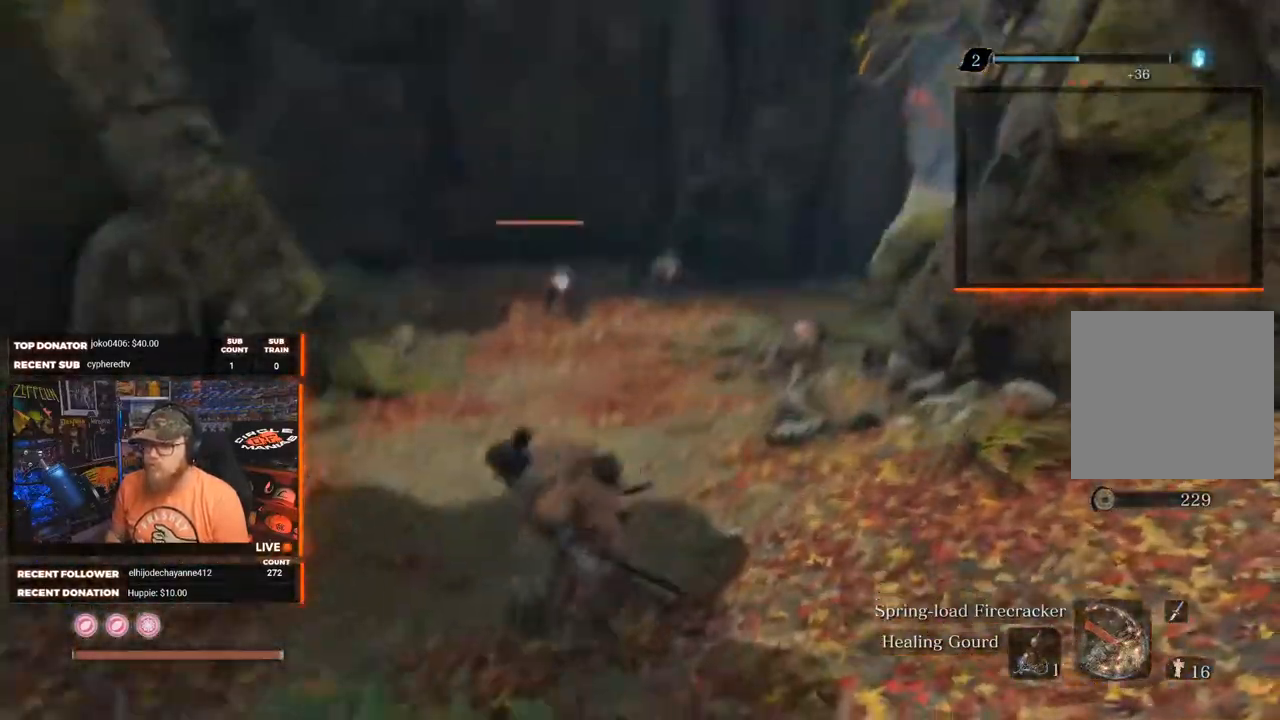
{"buttons": ["R1"], "left_stick": "up-right", "right_stick": "center", "events": [[200, "left_stick", "right"], [267, "left_stick", "up-right"], [467, "R1", "down"]]}
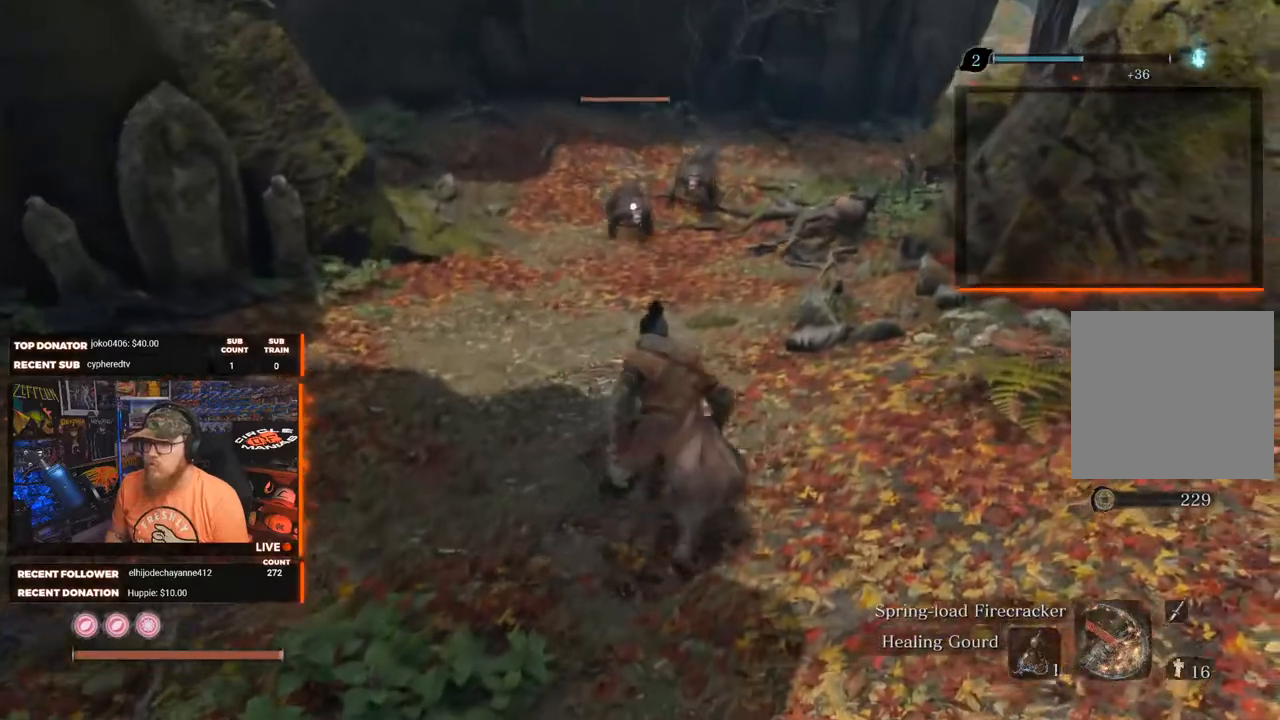
{"buttons": ["R1"], "left_stick": "up", "right_stick": "center", "events": [[33, "left_stick", "down-right"], [100, "R1", "up"], [133, "left_stick", "up-right"], [183, "left_stick", "up"], [417, "R1", "down"]]}
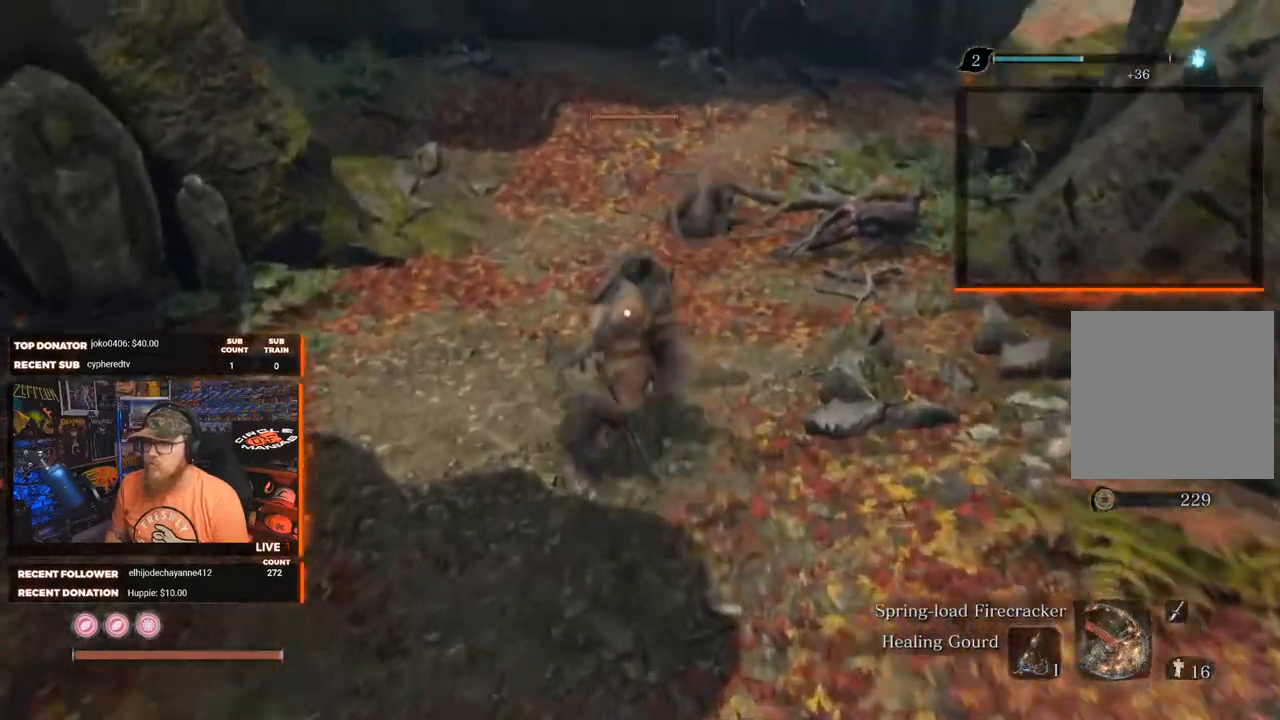
{"buttons": ["R1"], "left_stick": "up-right", "right_stick": "center", "events": [[33, "R1", "up"], [100, "R1", "down"], [167, "left_stick", "up-right"], [217, "R1", "up"], [267, "R1", "down"], [367, "R1", "up"], [433, "R1", "down"]]}
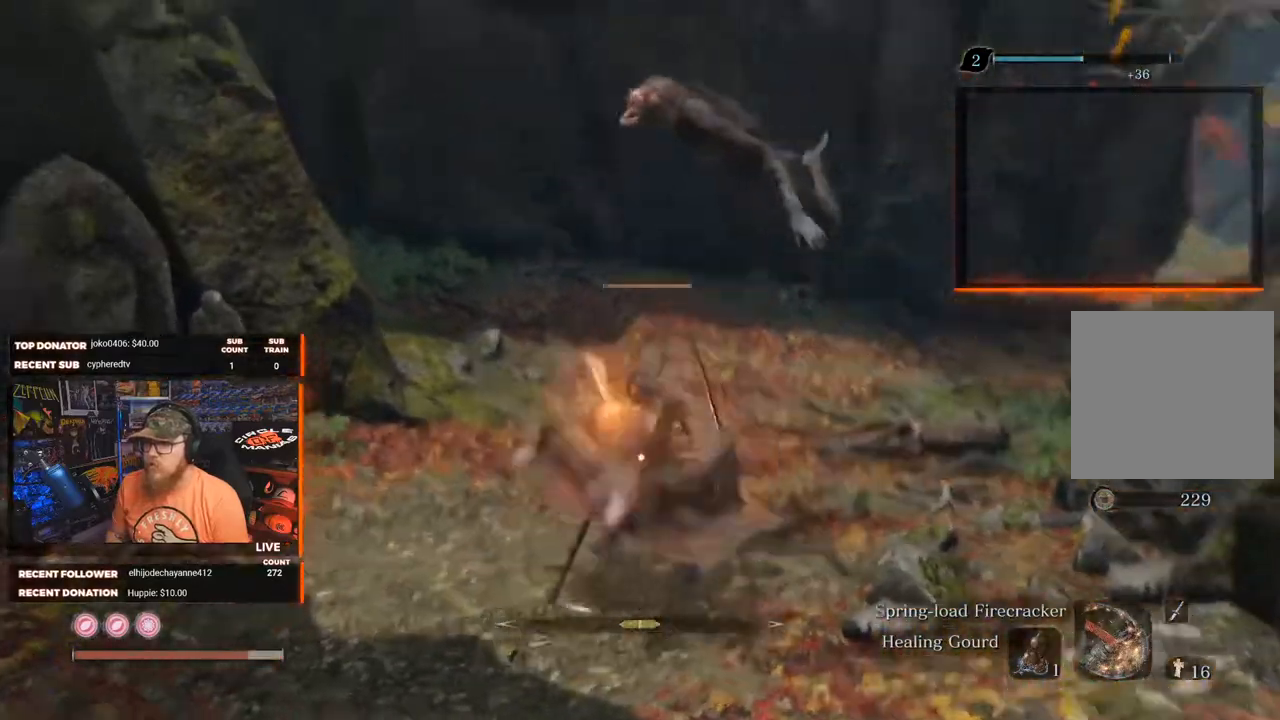
{"buttons": [], "left_stick": "down", "right_stick": "center", "events": [[33, "R1", "up"], [67, "R1", "down"], [183, "R1", "up"], [200, "left_stick", "right"], [233, "R1", "down"], [283, "R1", "up"], [333, "left_stick", "down"], [400, "B", "down"], [500, "B", "up"]]}
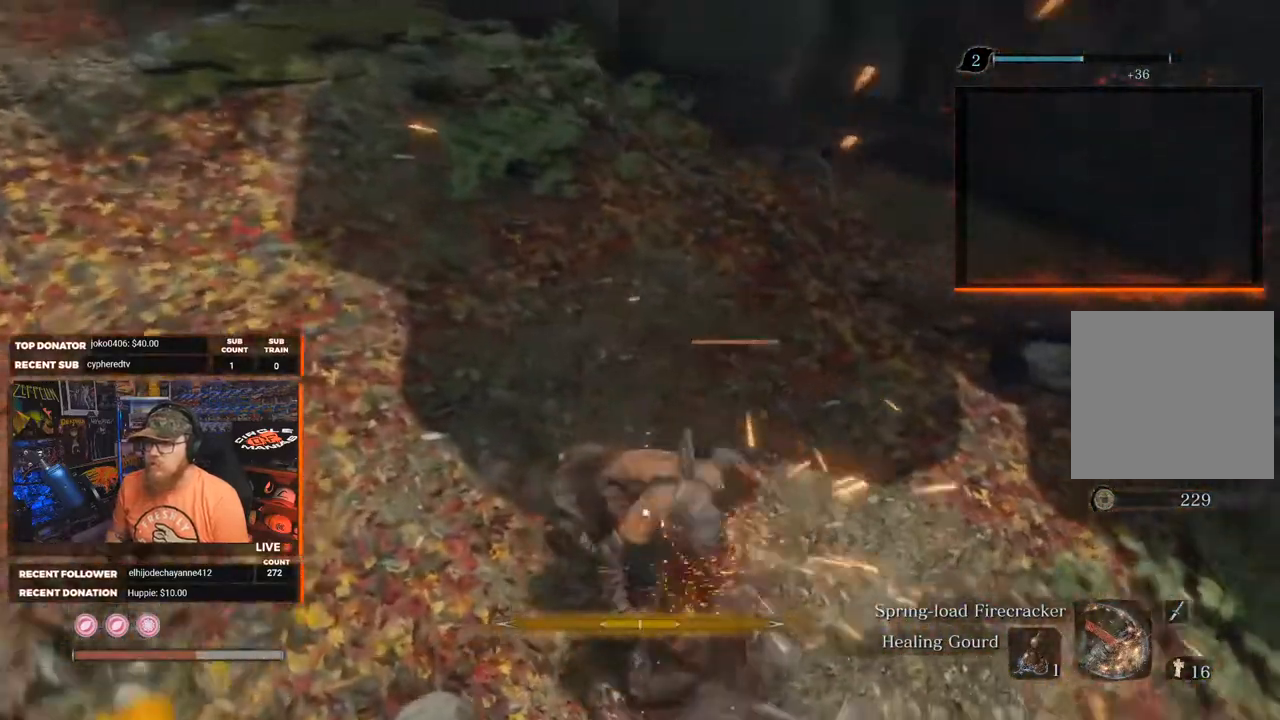
{"buttons": ["R1"], "left_stick": "down", "right_stick": "center", "events": [[83, "B", "down"], [150, "B", "up"], [450, "R1", "down"]]}
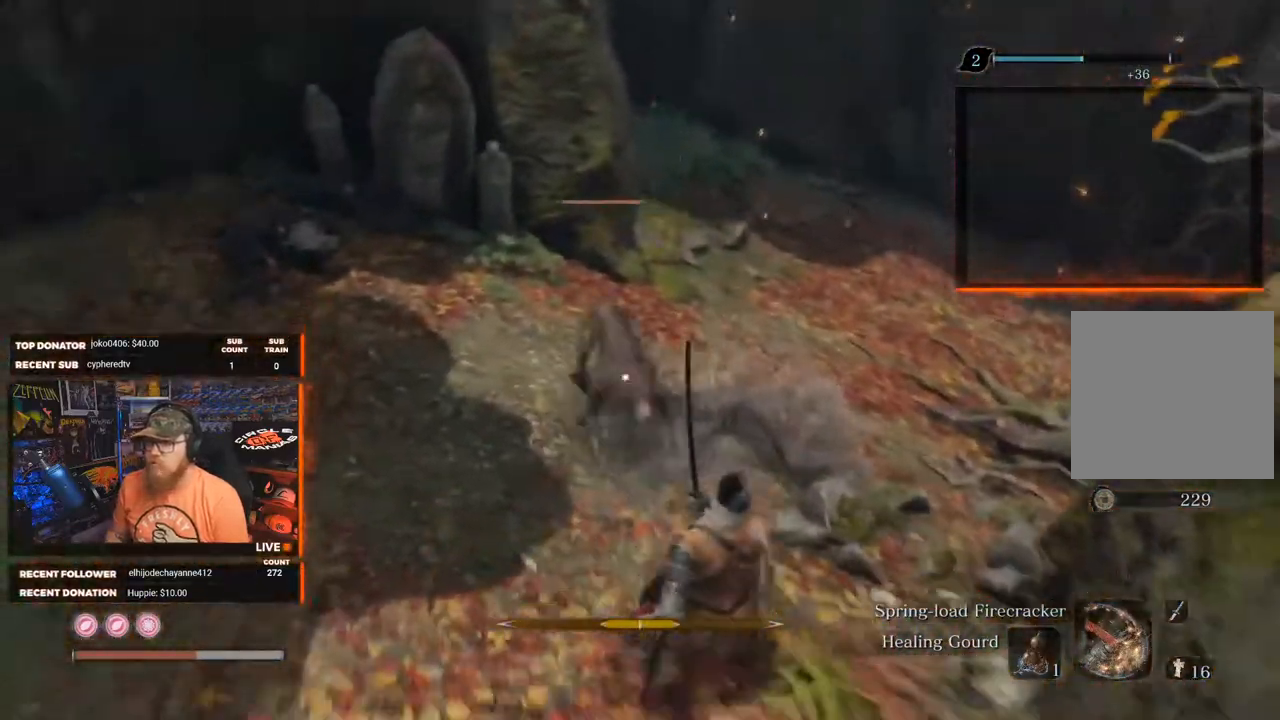
{"buttons": ["R1"], "left_stick": "right", "right_stick": "center", "events": [[83, "R1", "up"], [83, "left_stick", "right"], [150, "R1", "down"], [267, "R2", "down"], [333, "R2", "up"]]}
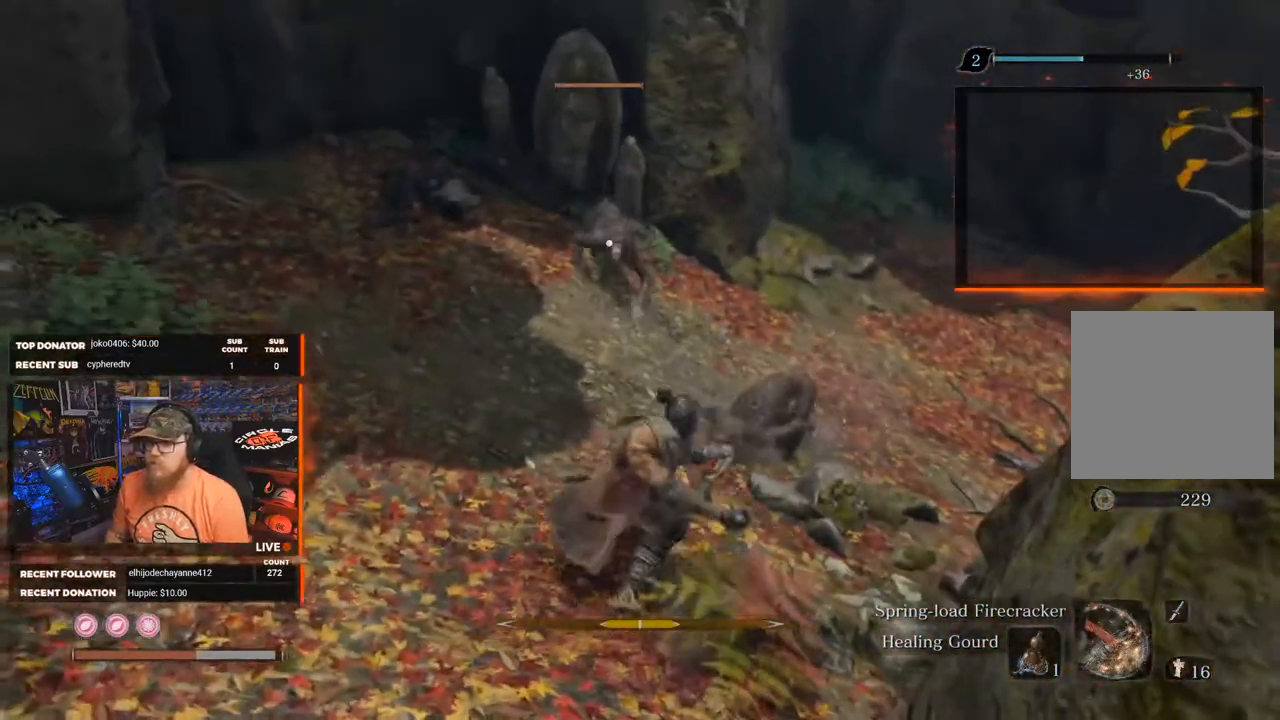
{"buttons": [], "left_stick": "right", "right_stick": "center"}
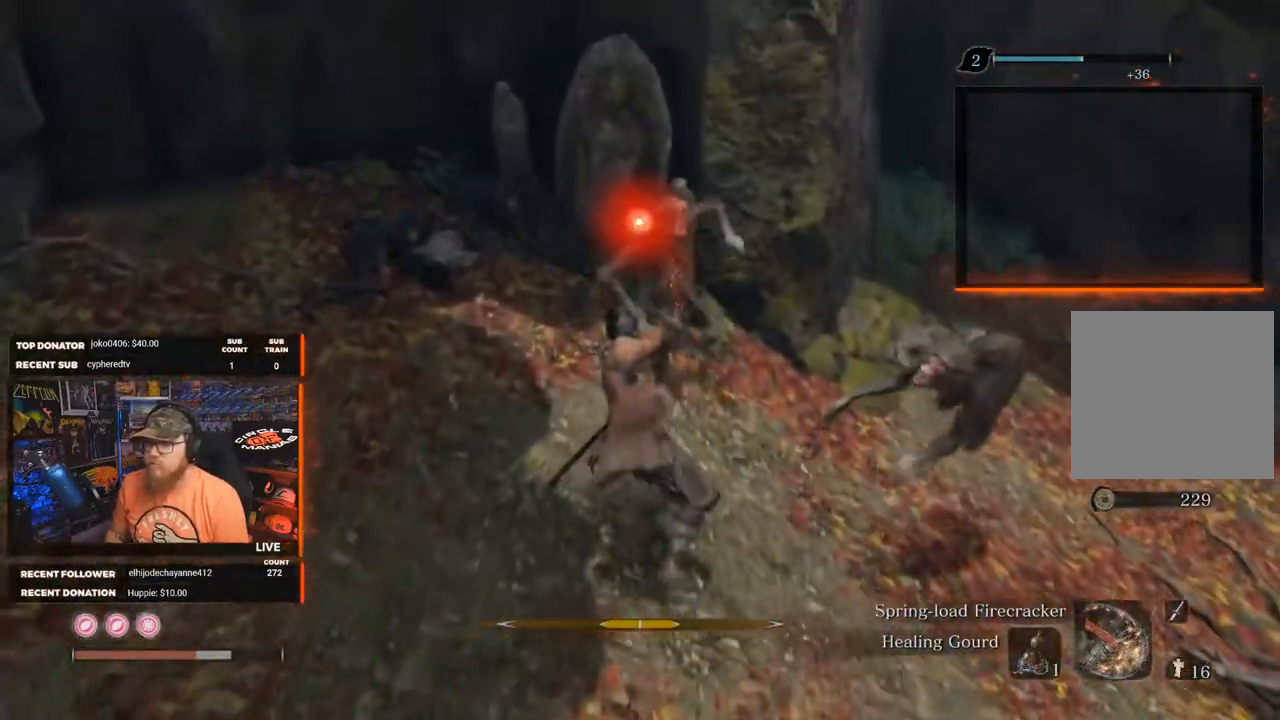
{"buttons": ["R1"], "left_stick": "down", "right_stick": "center", "events": [[33, "R1", "down"], [50, "left_stick", "down"], [133, "R1", "up"], [267, "R1", "down"], [350, "R1", "up"], [467, "R1", "down"]]}
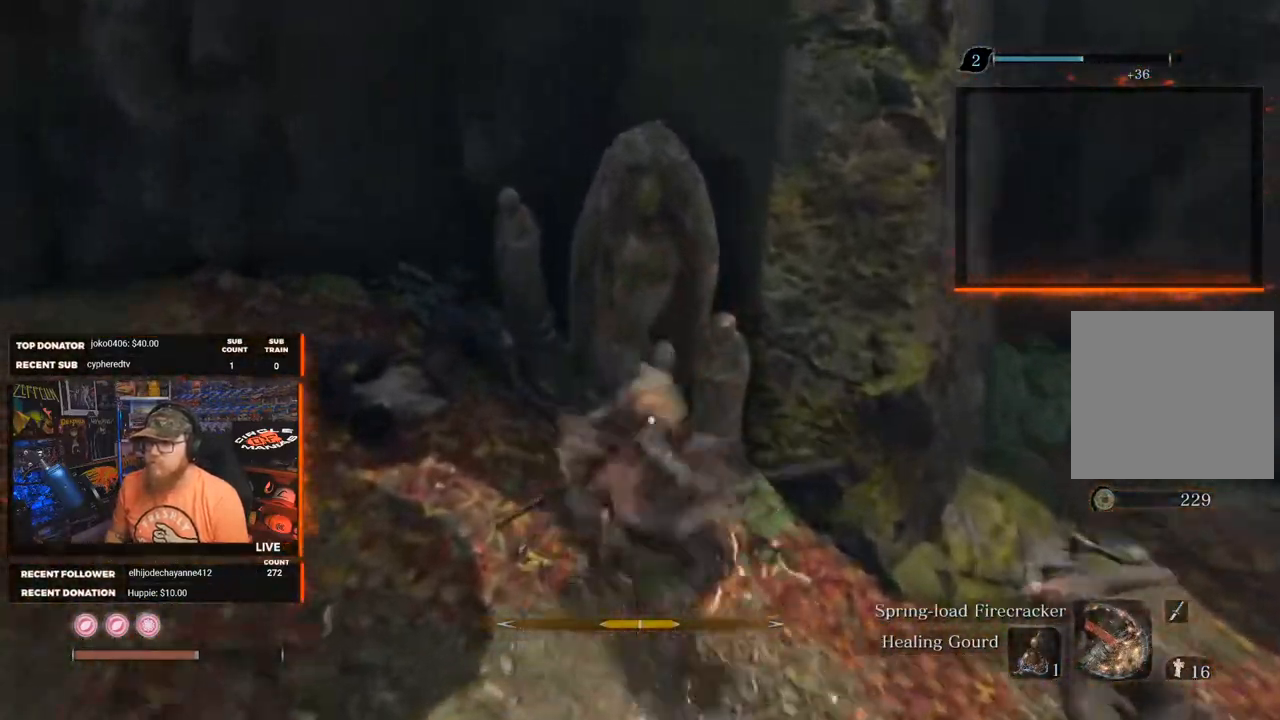
{"buttons": [], "left_stick": "center", "right_stick": "right", "events": [[33, "R1", "up"], [267, "right_stick", "right"], [433, "left_stick", "center"]]}
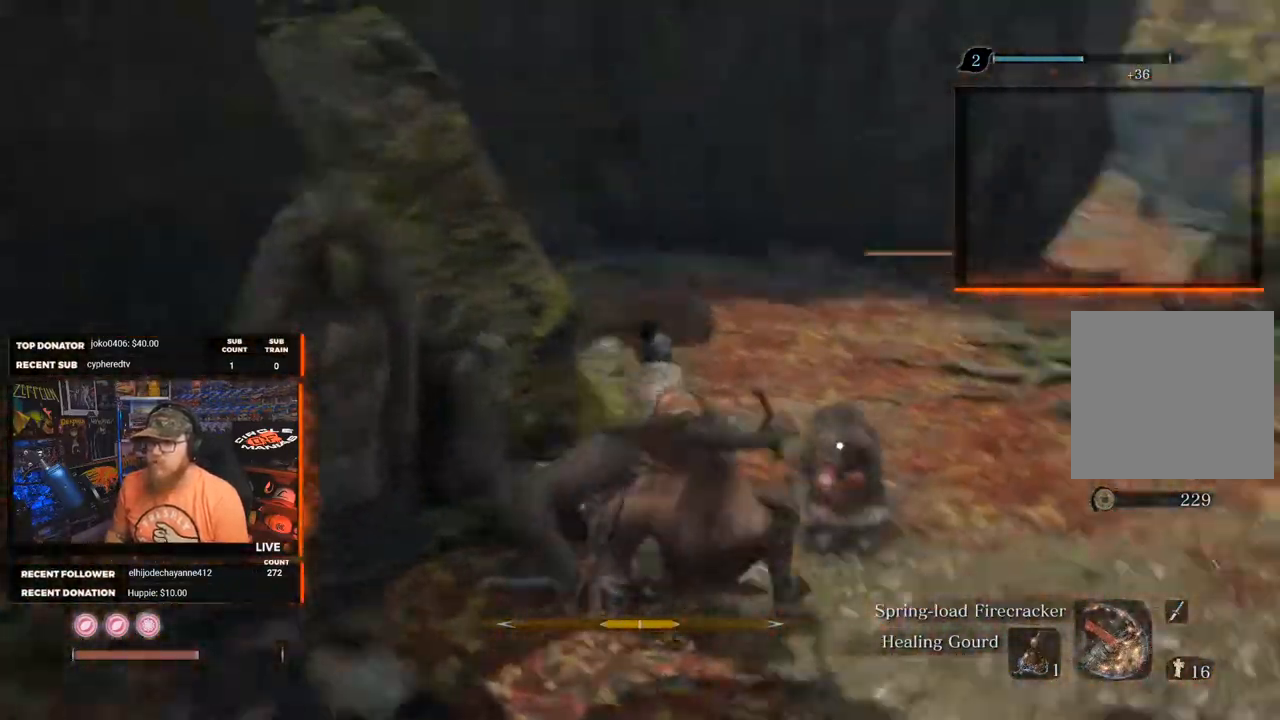
{"buttons": [], "left_stick": "right", "right_stick": "center", "events": [[100, "right_stick", "center"], [483, "left_stick", "right"]]}
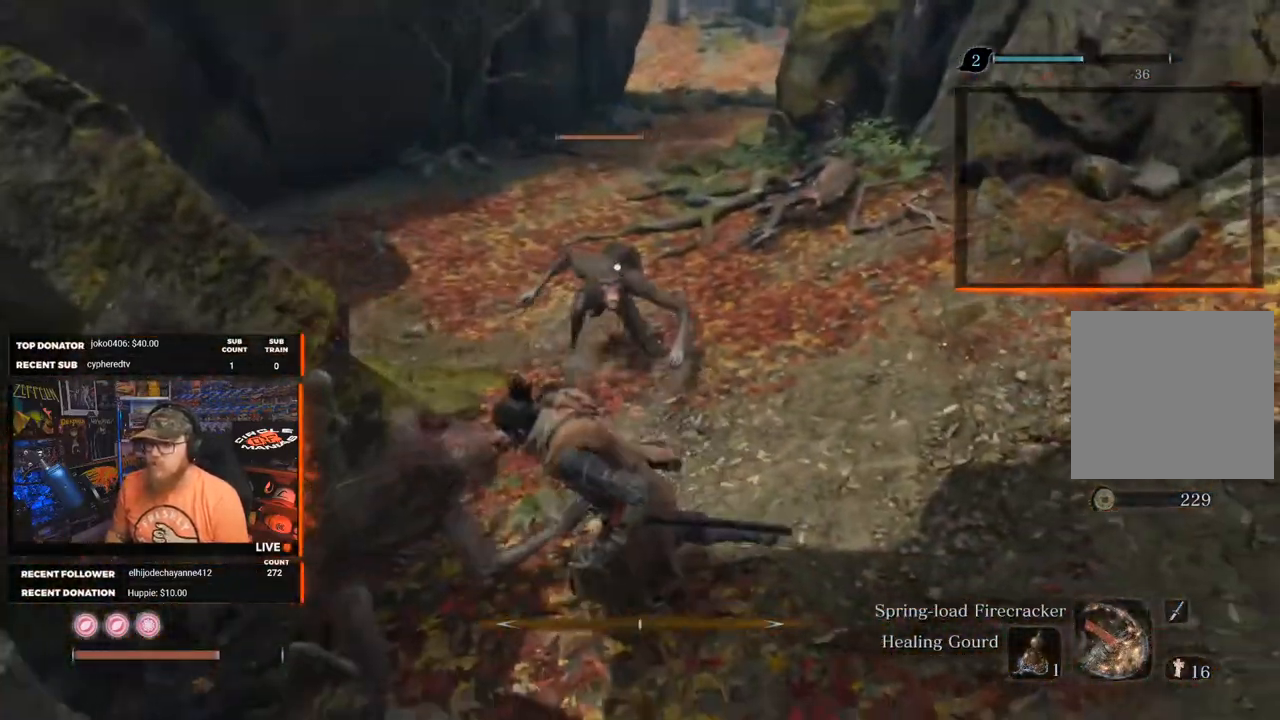
{"buttons": [], "left_stick": "up-right", "right_stick": "center", "events": [[333, "left_stick", "up-right"]]}
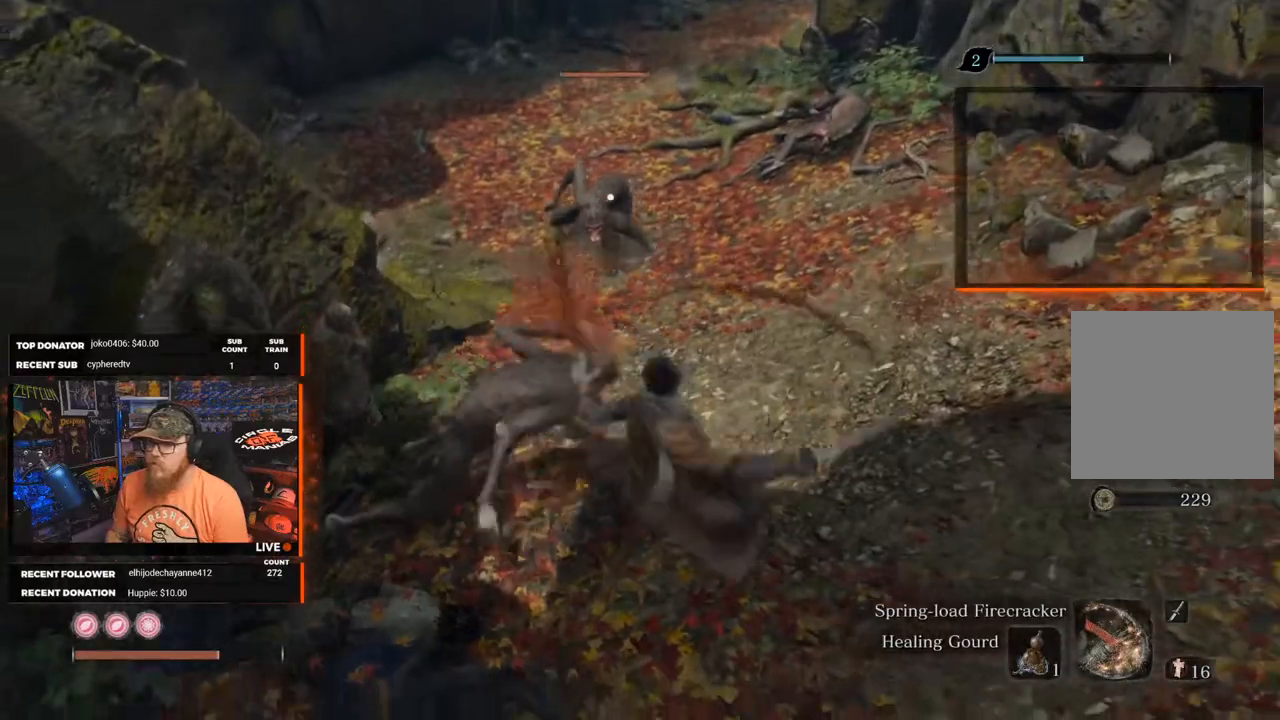
{"buttons": ["R1"], "left_stick": "up-right", "right_stick": "center", "events": [[33, "R1", "down"], [167, "R1", "up"], [283, "R1", "down"]]}
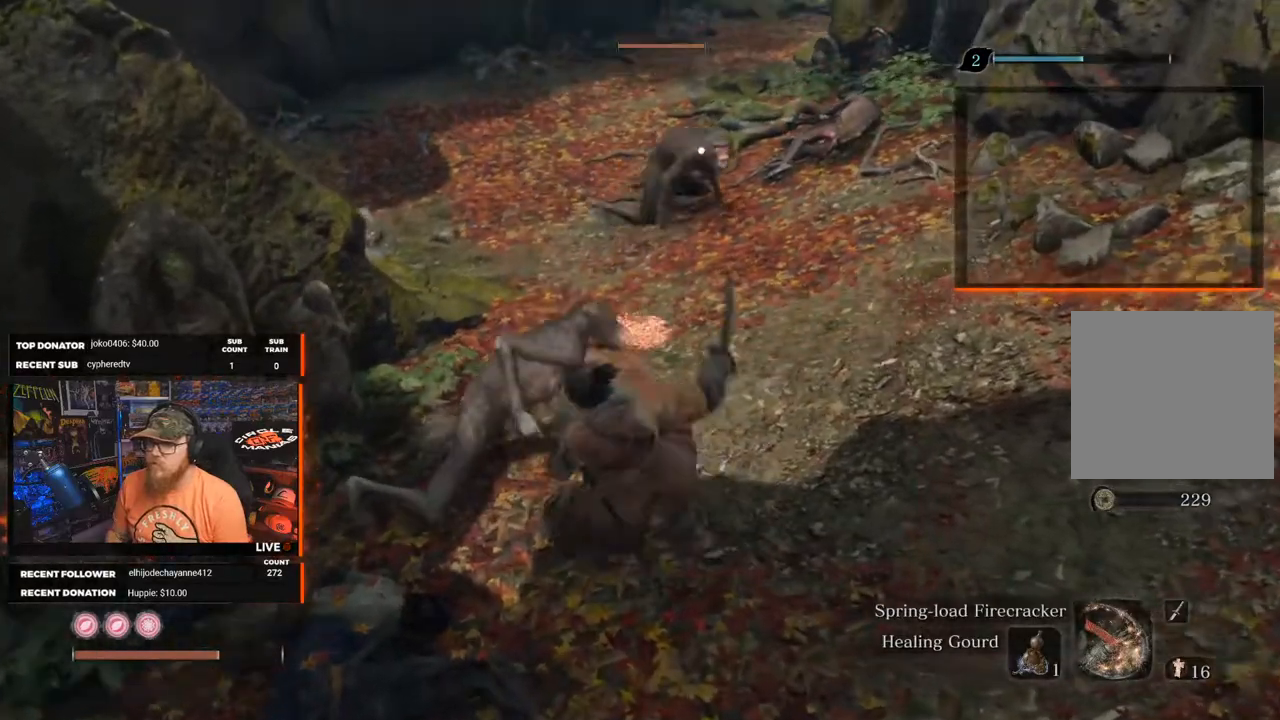
{"buttons": ["R1"], "left_stick": "up-right", "right_stick": "center", "events": []}
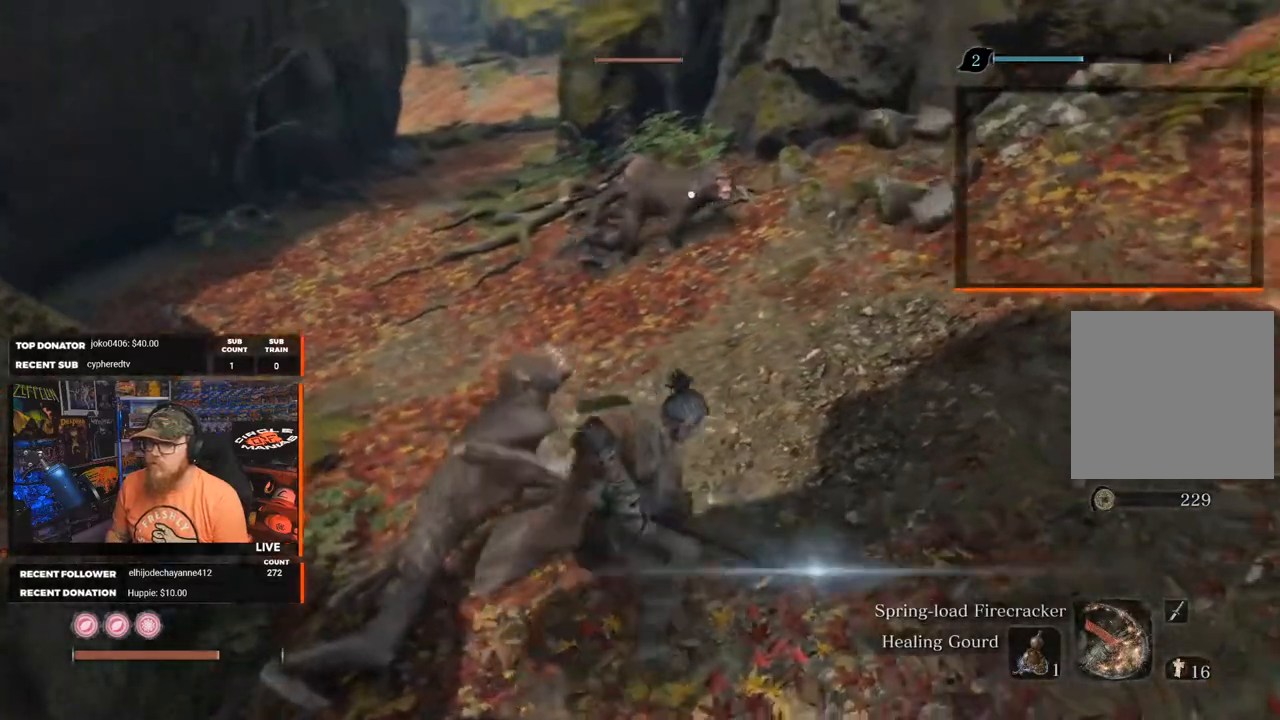
{"buttons": [], "left_stick": "up-right", "right_stick": "center", "events": [[300, "R1", "up"], [383, "R1", "down"], [500, "R1", "up"]]}
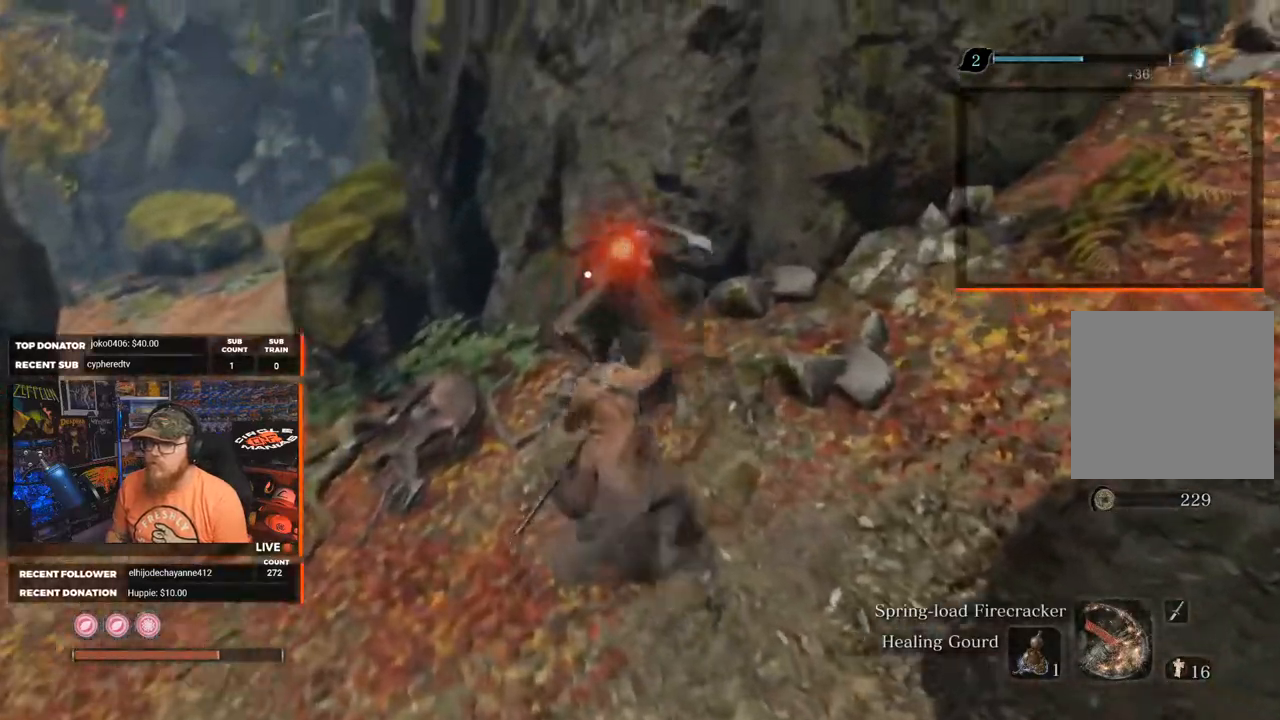
{"buttons": ["R1"], "left_stick": "up-right", "right_stick": "center", "events": [[67, "R1", "down"], [167, "R1", "up"], [217, "R1", "down"], [333, "R1", "up"], [383, "R1", "down"]]}
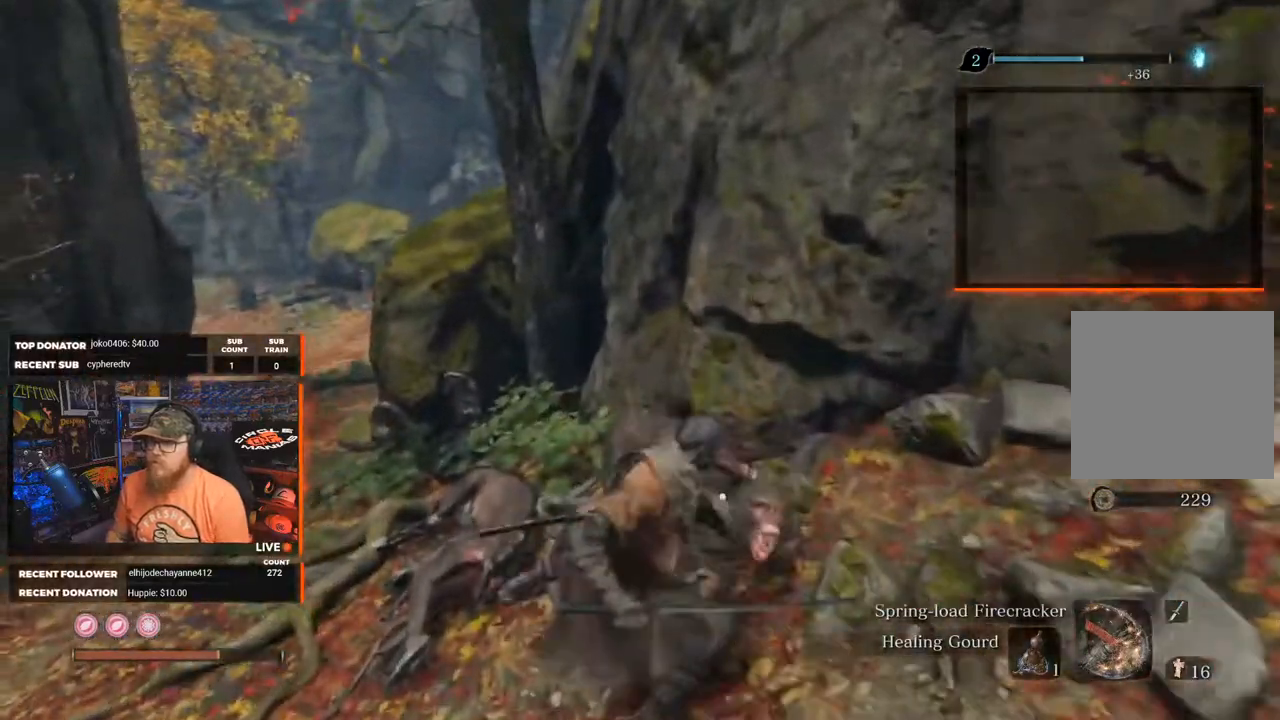
{"buttons": [], "left_stick": "center", "right_stick": "center", "events": [[17, "R1", "up"], [67, "R1", "down"], [183, "R1", "up"], [233, "left_stick", "center"]]}
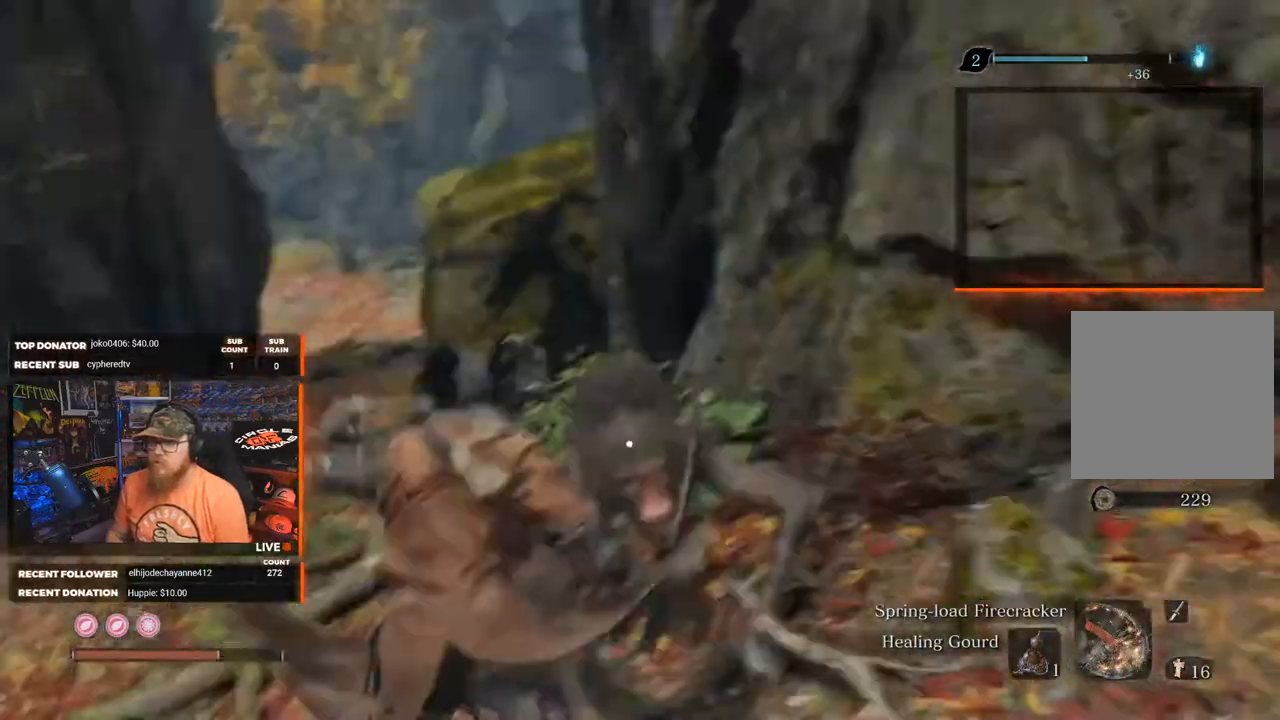
{"buttons": [], "left_stick": "center", "right_stick": "center", "events": []}
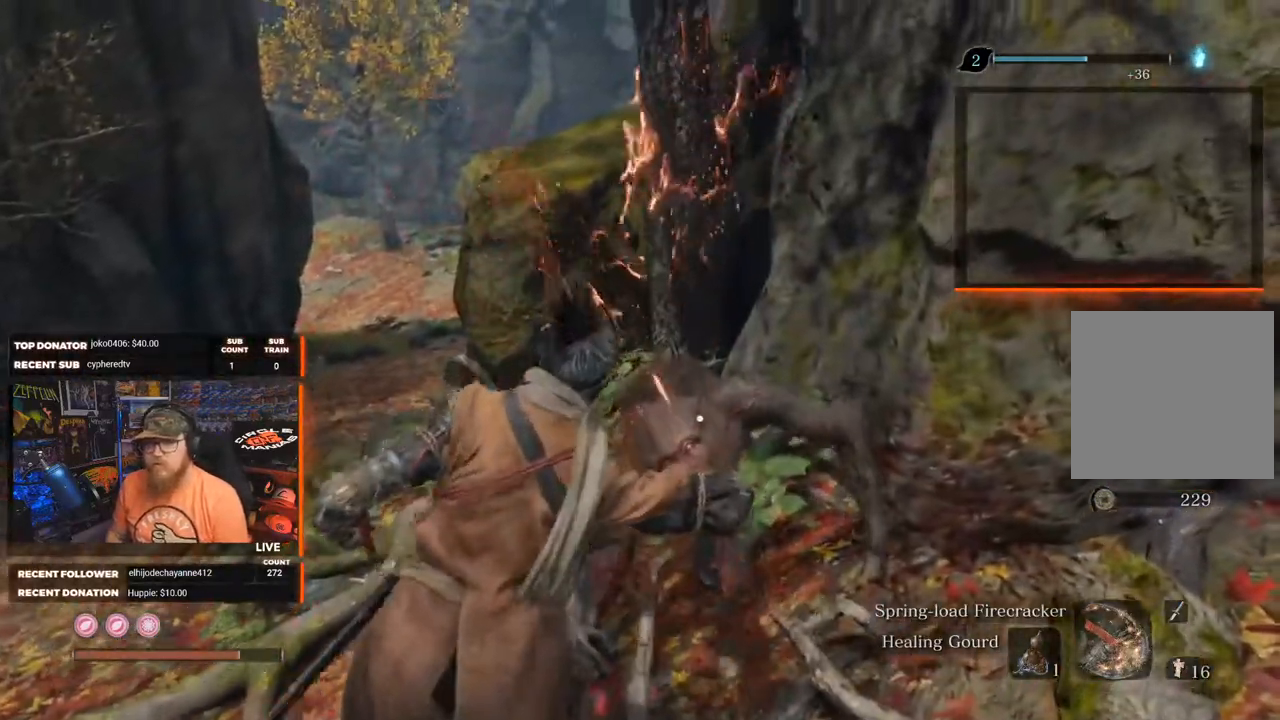
{"buttons": [], "left_stick": "center", "right_stick": "center", "events": []}
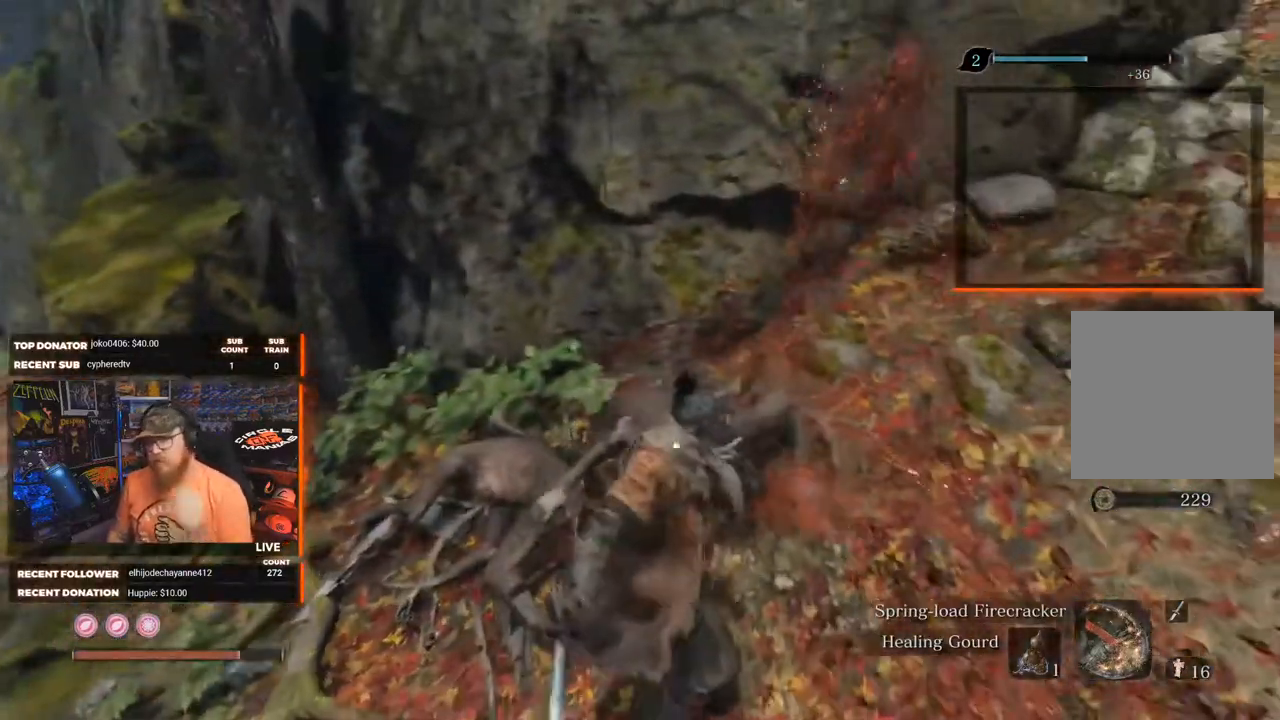
{"buttons": [], "left_stick": "center", "right_stick": "center", "events": []}
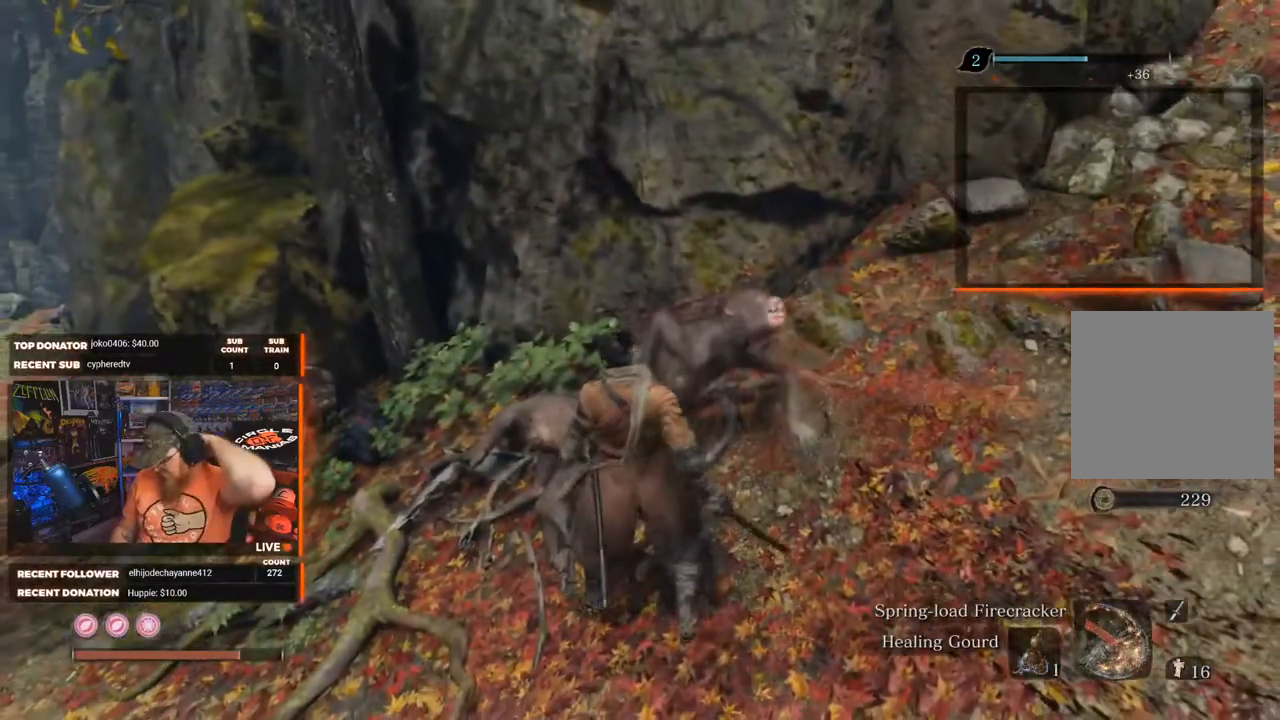
{"buttons": [], "left_stick": "center", "right_stick": "center", "events": []}
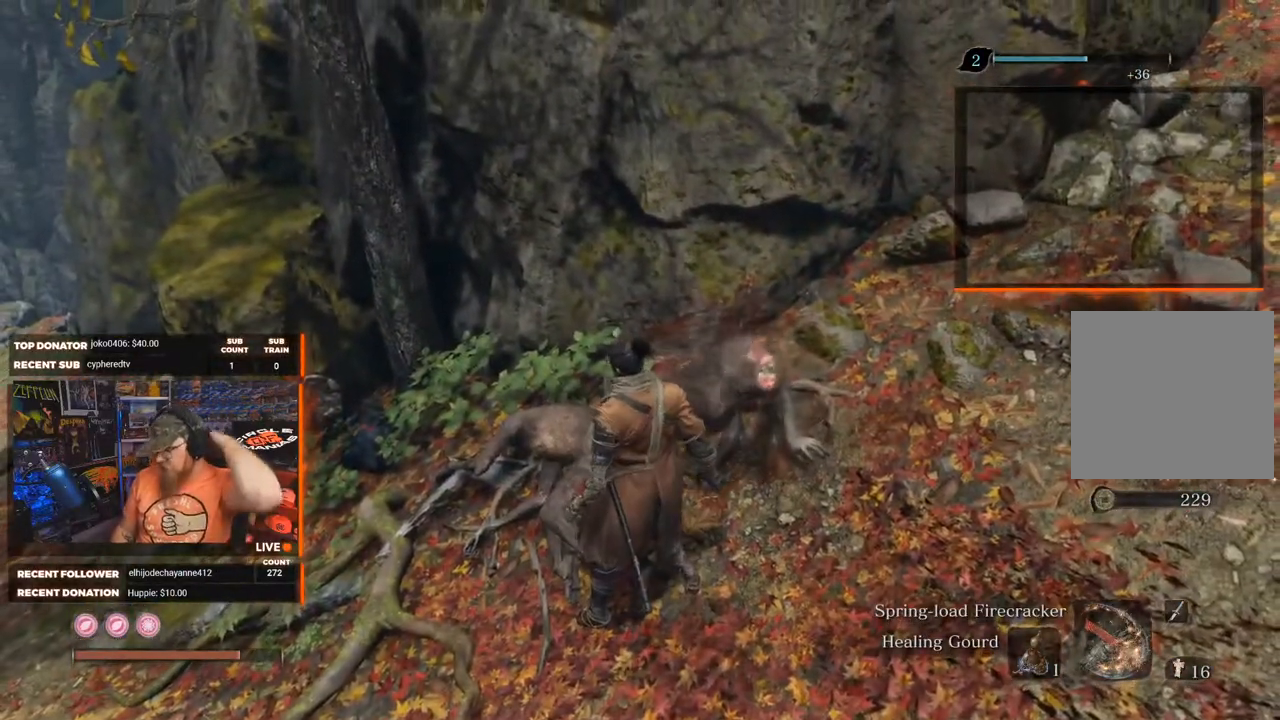
{"buttons": ["X"], "left_stick": "center", "right_stick": "center", "events": [[100, "X", "down"]]}
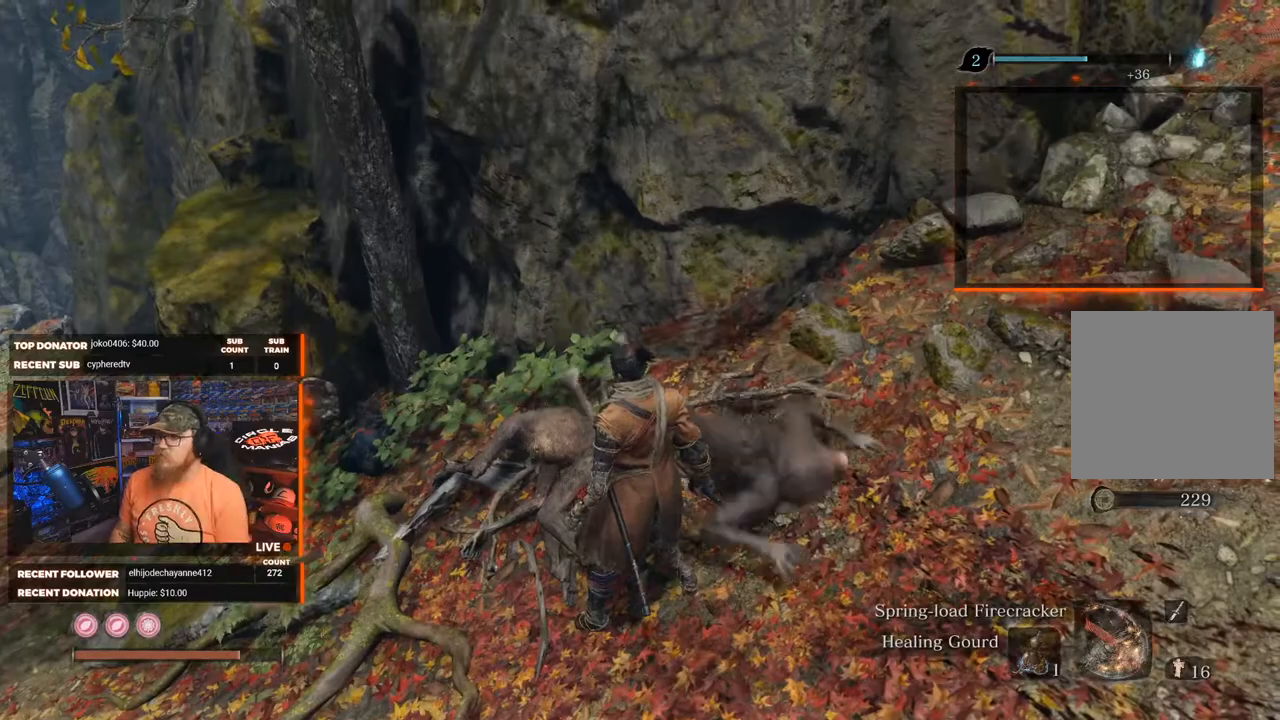
{"buttons": ["X"], "left_stick": "center", "right_stick": "center", "events": [[100, "right_stick", "up-right"], [317, "right_stick", "center"]]}
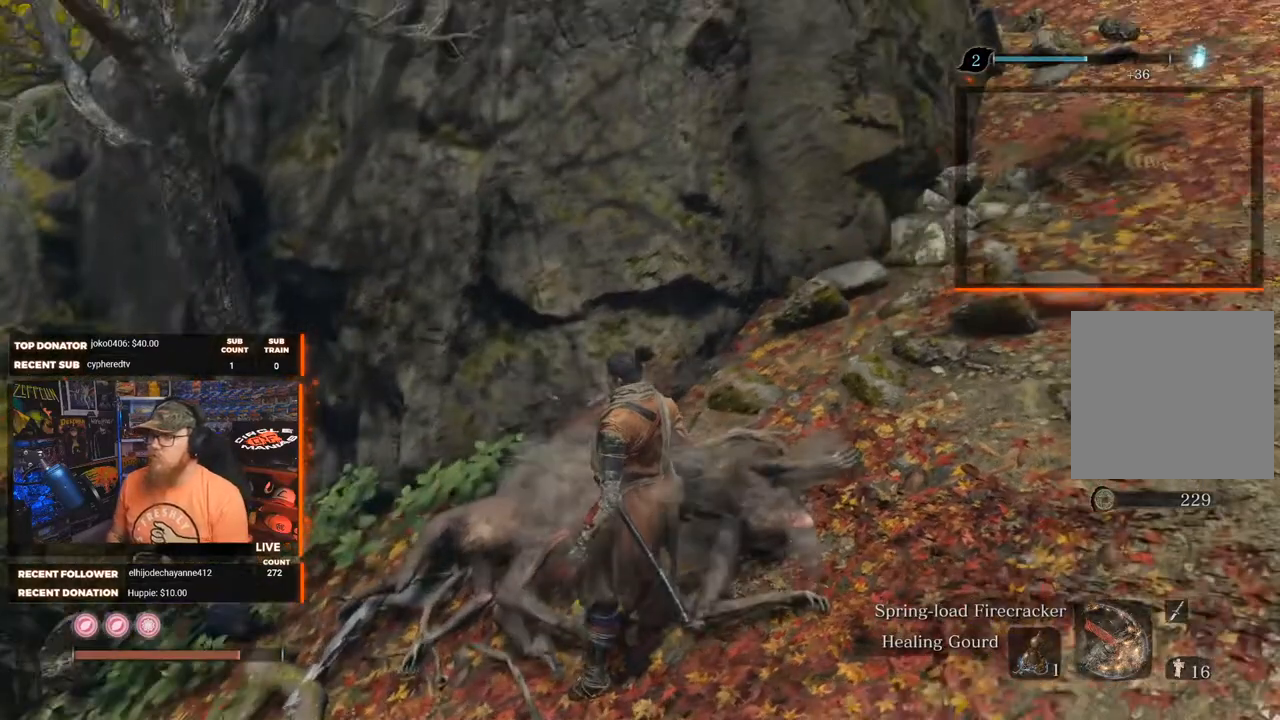
{"buttons": ["X"], "left_stick": "center", "right_stick": "center", "events": [[17, "right_stick", "left"], [283, "right_stick", "center"]]}
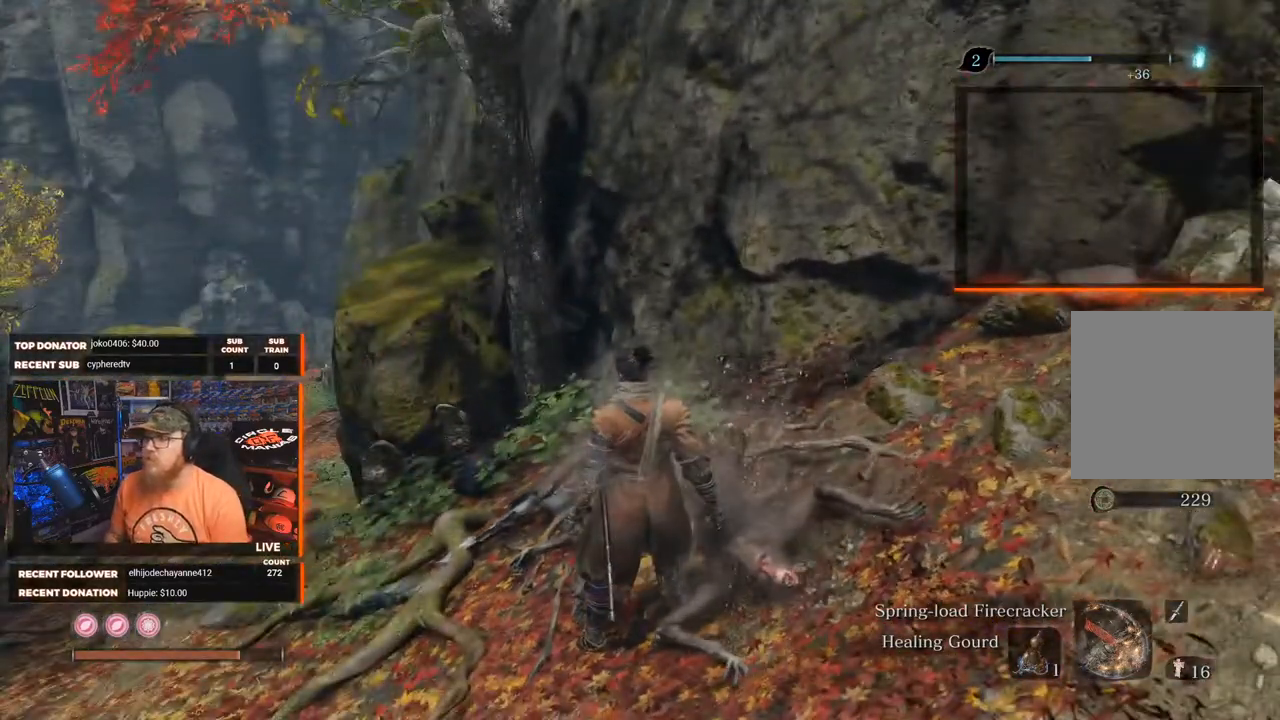
{"buttons": [], "left_stick": "up-left", "right_stick": "left", "events": [[150, "X", "up"], [283, "left_stick", "up-left"], [300, "right_stick", "left"]]}
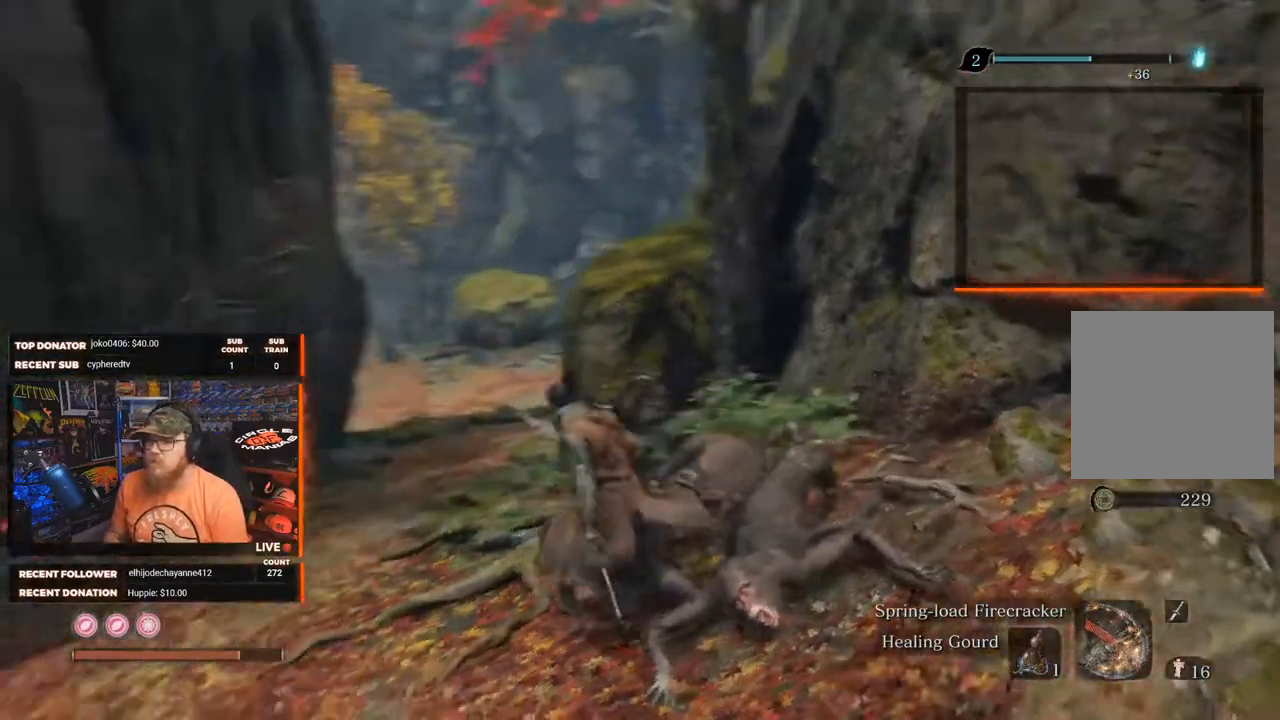
{"buttons": [], "left_stick": "up", "right_stick": "down-right", "events": [[100, "right_stick", "center"], [183, "left_stick", "up"], [383, "right_stick", "down-right"]]}
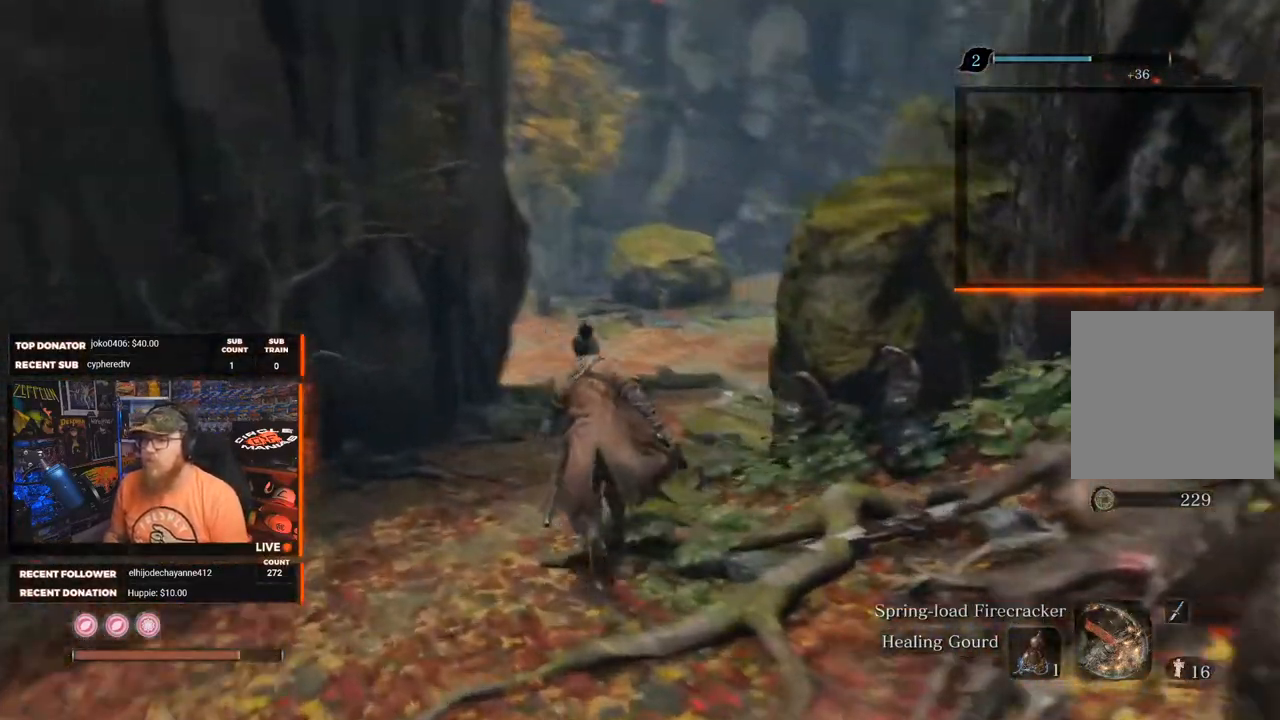
{"buttons": [], "left_stick": "up", "right_stick": "center", "events": [[217, "right_stick", "center"]]}
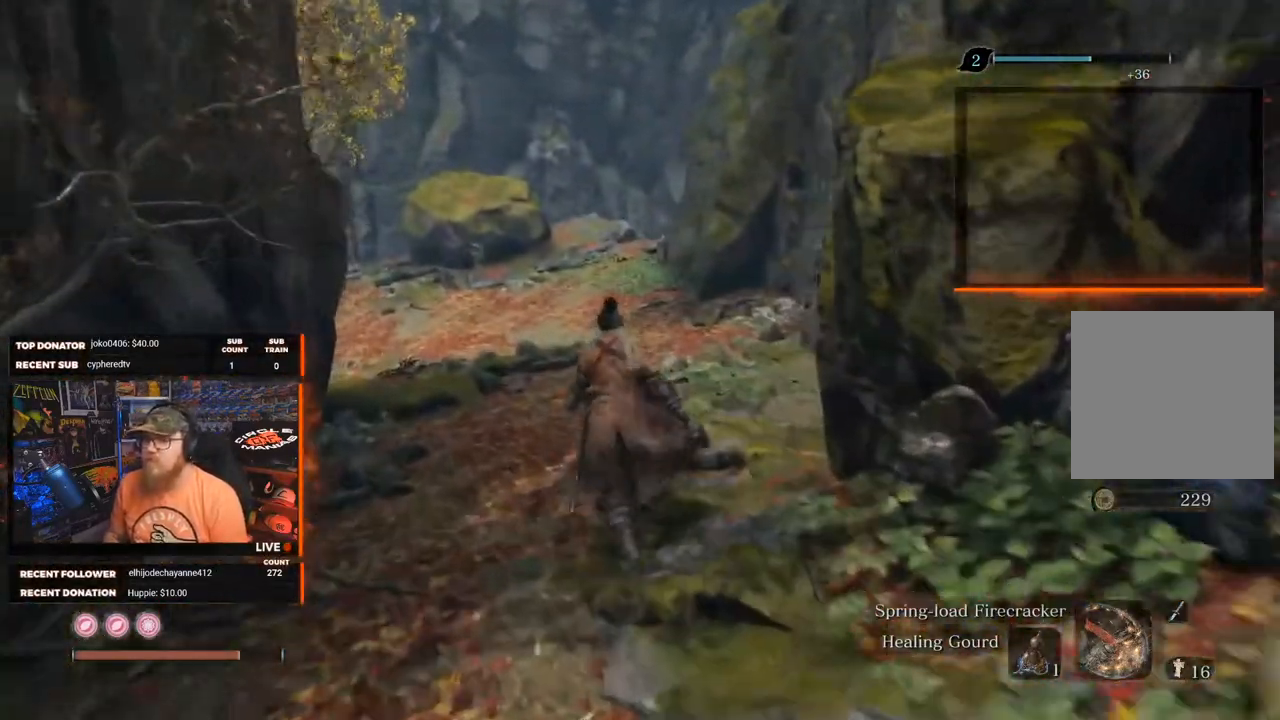
{"buttons": [], "left_stick": "up", "right_stick": "center", "events": []}